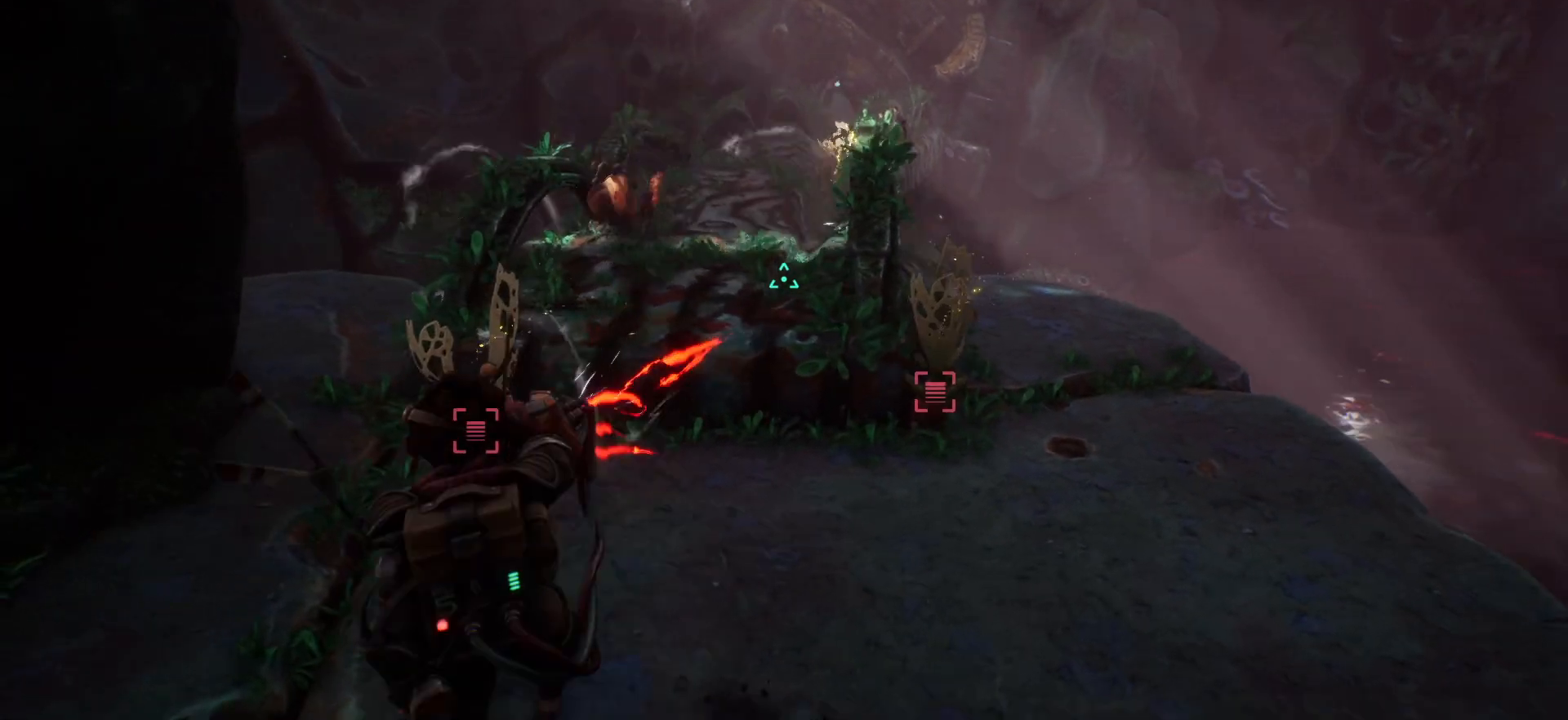
Gameplay with keyboard; each line is a JSON object with the keys held at the frame after it. "events" lists presses ("down") and releases ("up") of ".", "/", "0", "1", "2", "3", "4", "5", "6", "7", "8", "9", "a", "alt_l", "alt_r", "b", "backslash", "backspace", "c", "caps_lock", "comma", "ctrl_l", "ctrl_r", "d", "e", "equals", "escape", "f", "f1", "f10", "f11", "f12", "f2", "f3", "f4", "f5", "f6", "f7", "f8", "f9", "g", "h", "i", "j", "k", "l", "lbracket", "m", "minus", "n", "o", "p", "q", "quote", "r", "rbracket", "return", "s", "semicolon", "shift_l", "shift_r", "space", "super", "t", "tab", "tilde", "u", "v", "w", "x", "y" and "z" between this image and that frame as [ms after this image, input, new state], when the widget could be followed in between. No other keys are recorded. Mouse input is not recorded.
{"keys": ["w"], "events": [[433, "w", "down"]]}
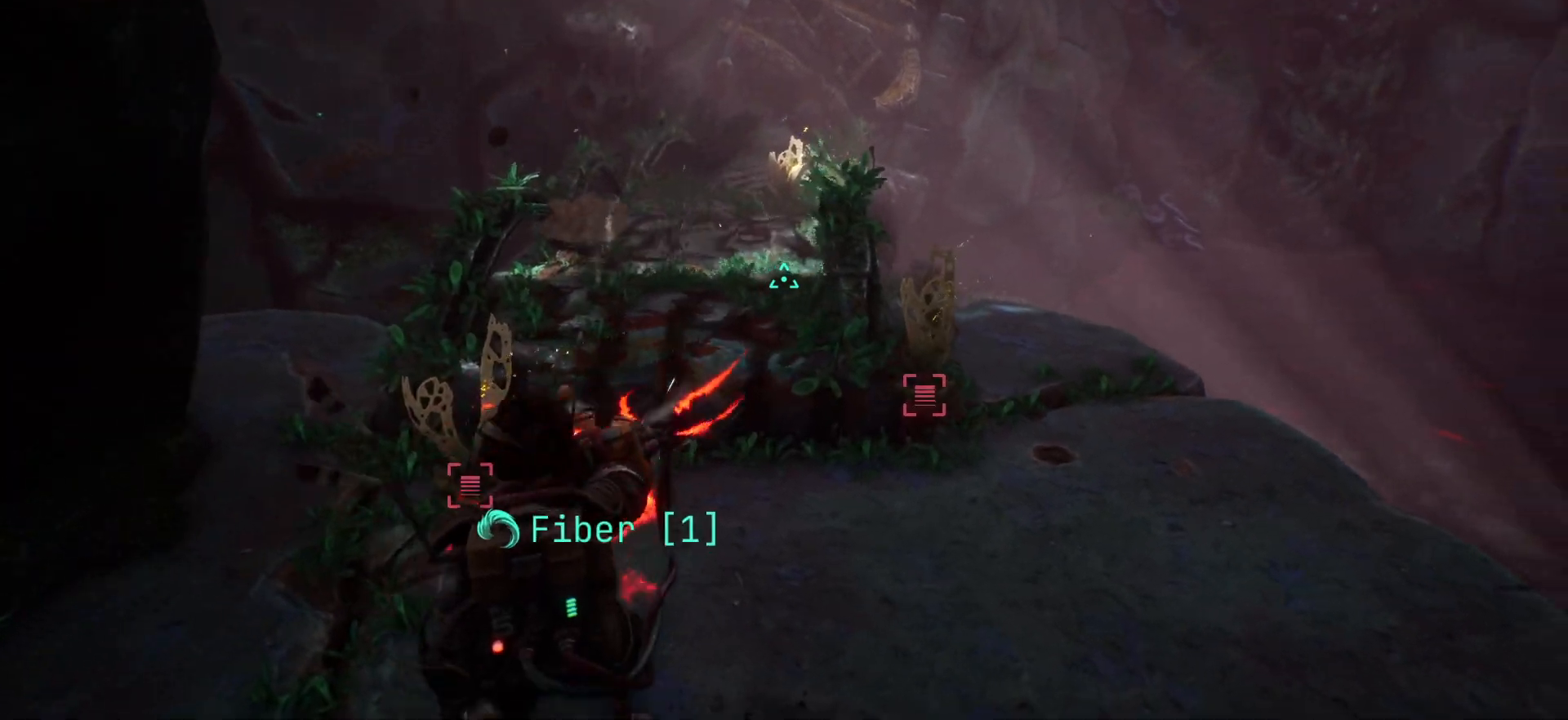
{"keys": ["a"], "events": [[300, "a", "down"], [483, "w", "up"]]}
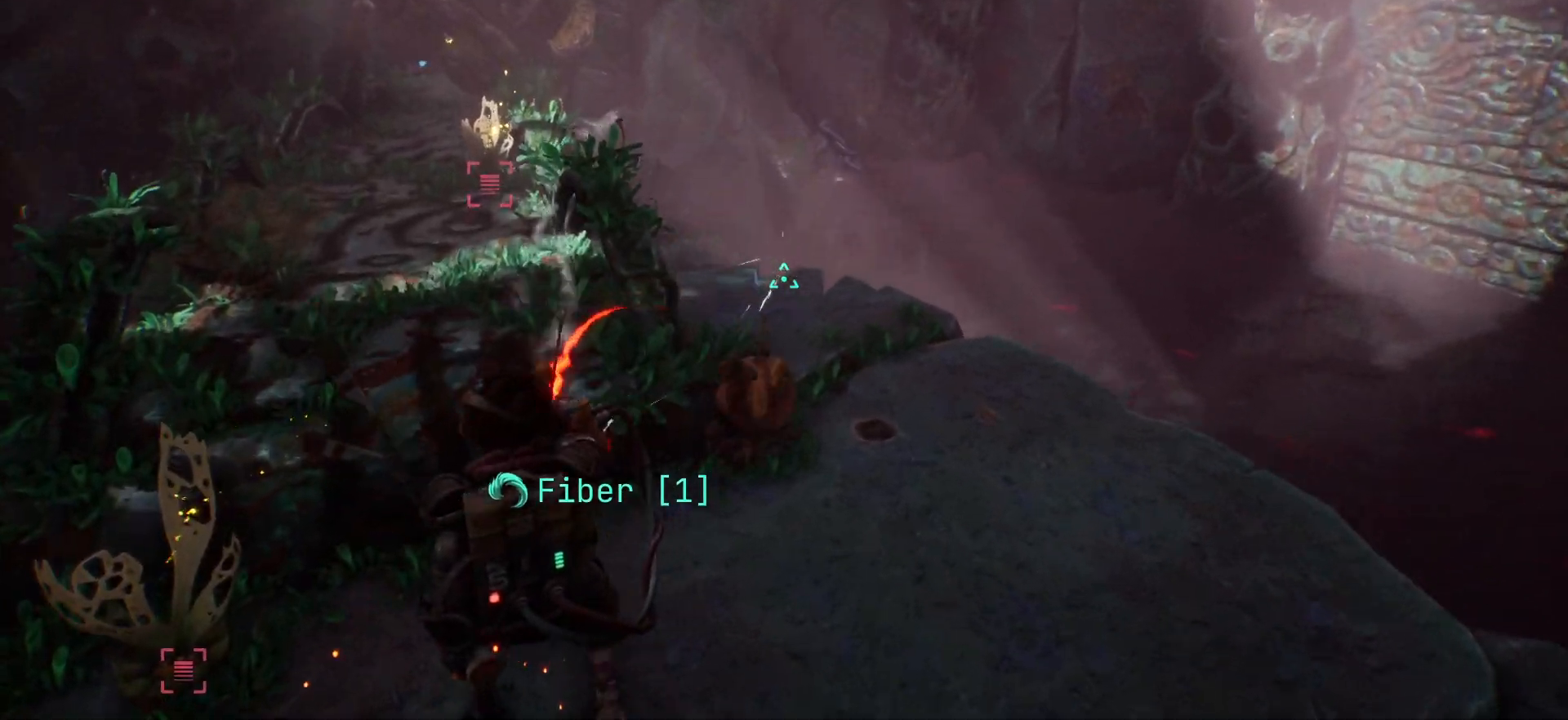
{"keys": ["a"], "events": []}
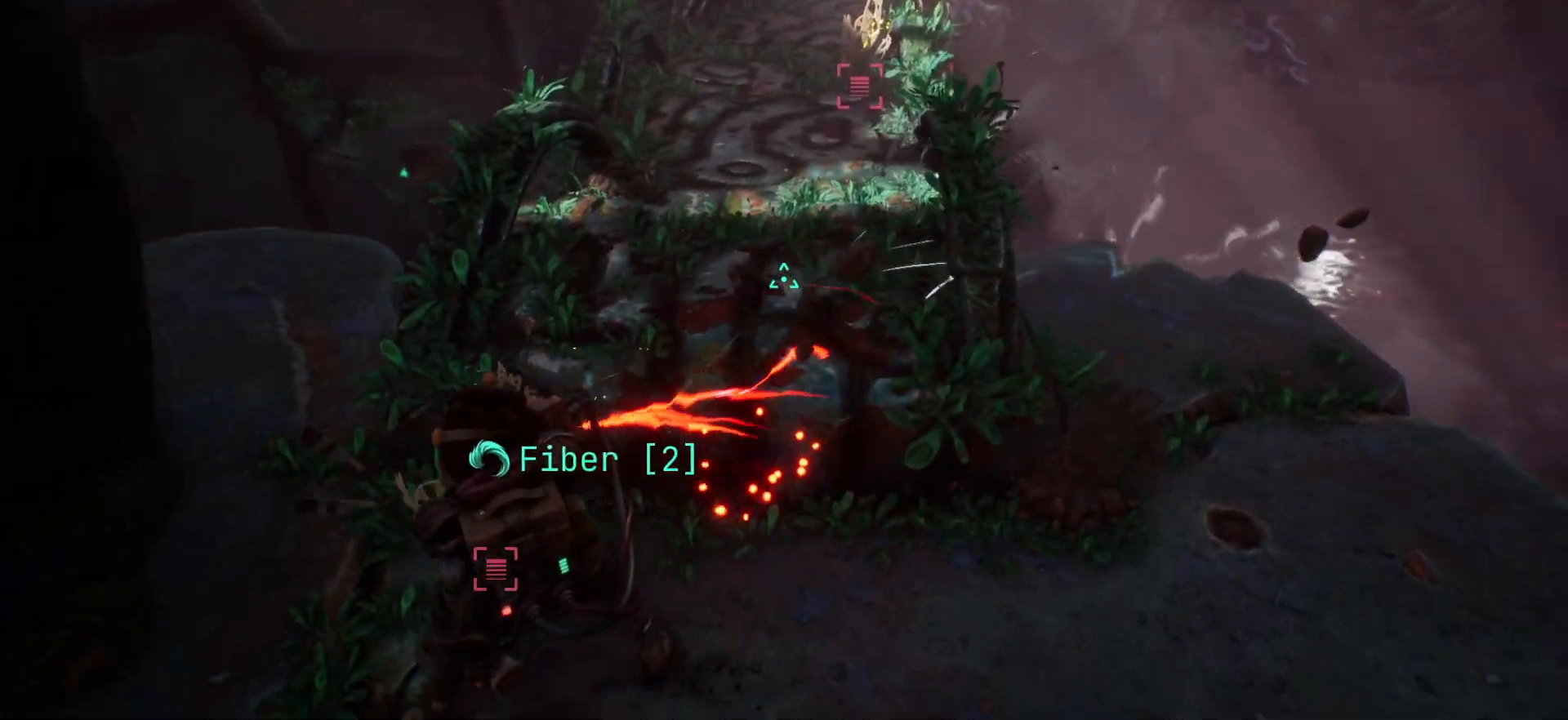
{"keys": ["s"], "events": [[67, "a", "up"], [233, "s", "down"]]}
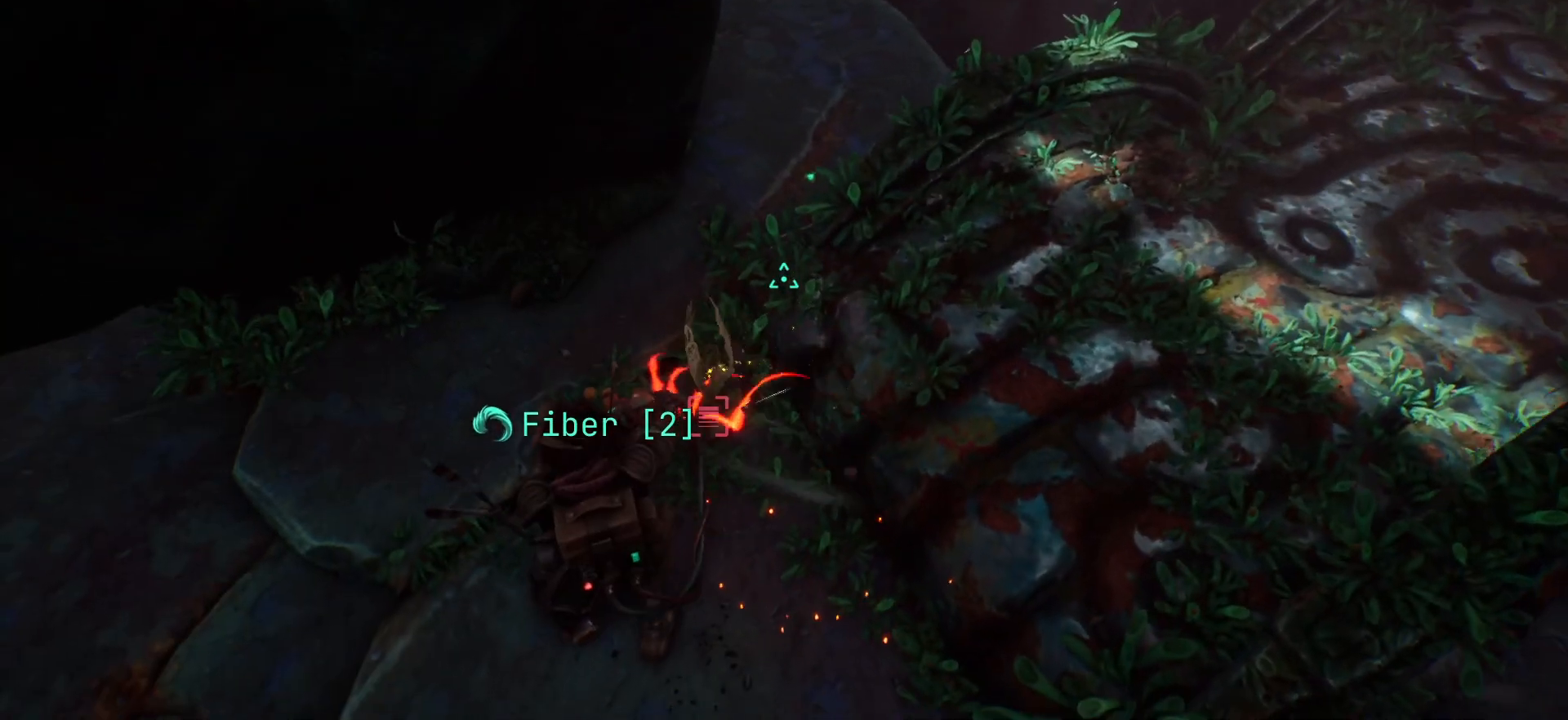
{"keys": ["a", "s"], "events": [[133, "a", "down"]]}
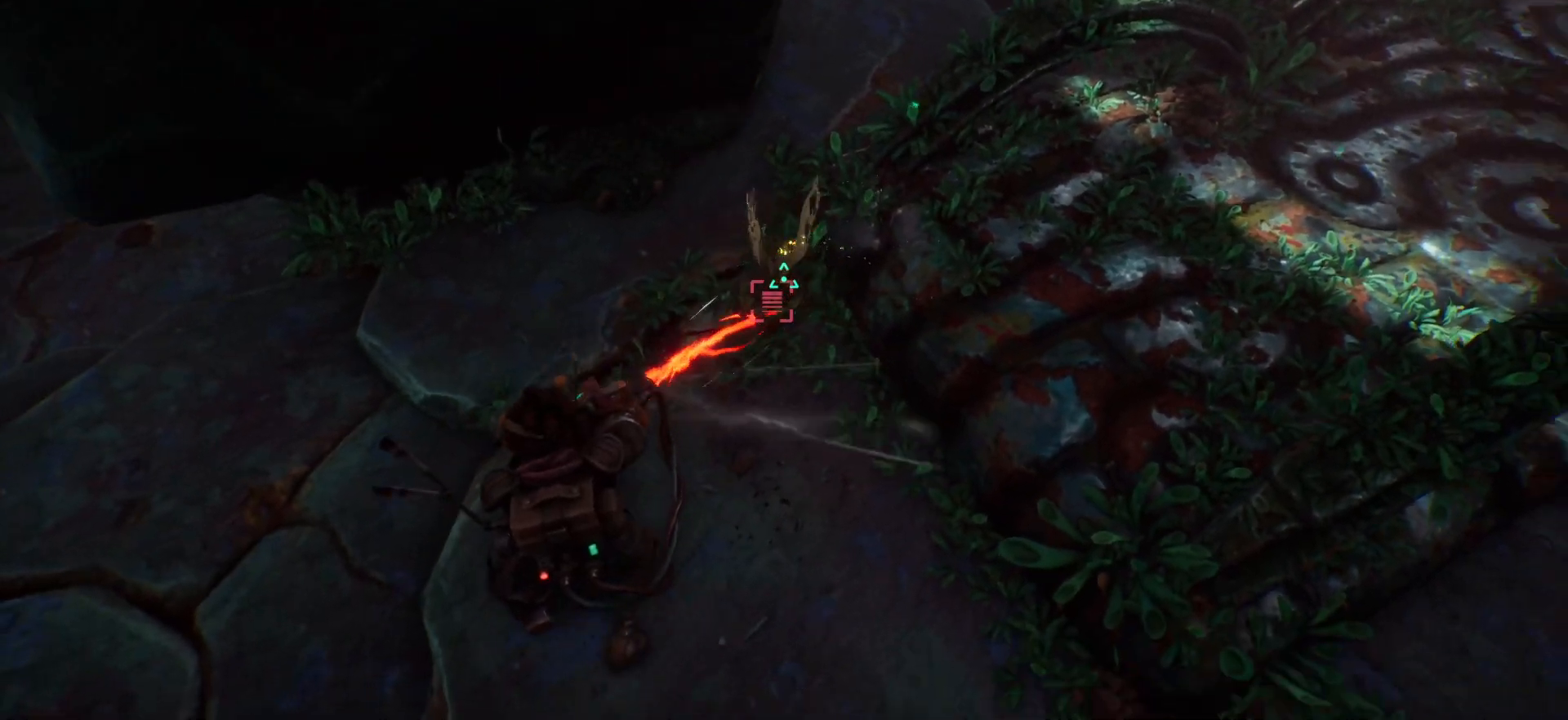
{"keys": ["a"], "events": [[200, "s", "up"]]}
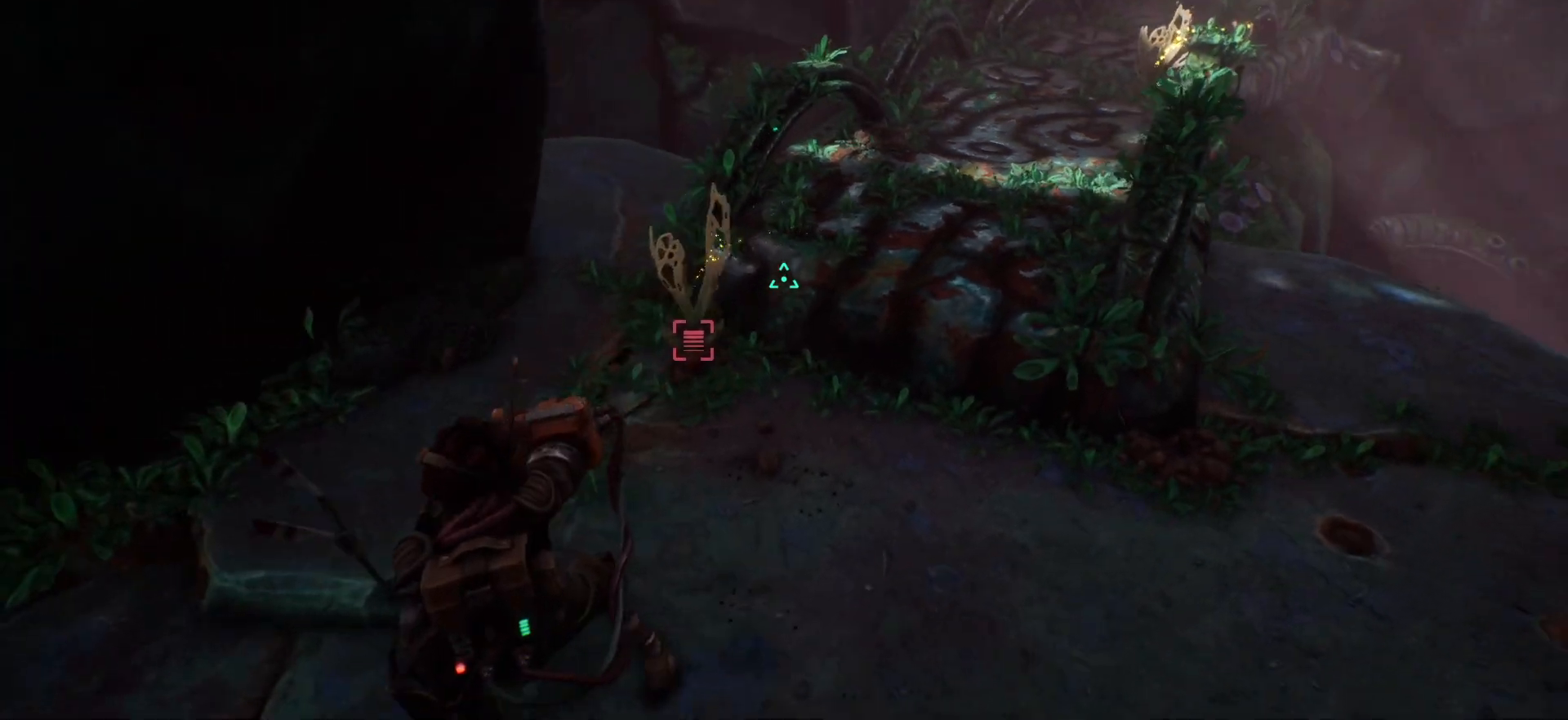
{"keys": [], "events": [[200, "a", "up"]]}
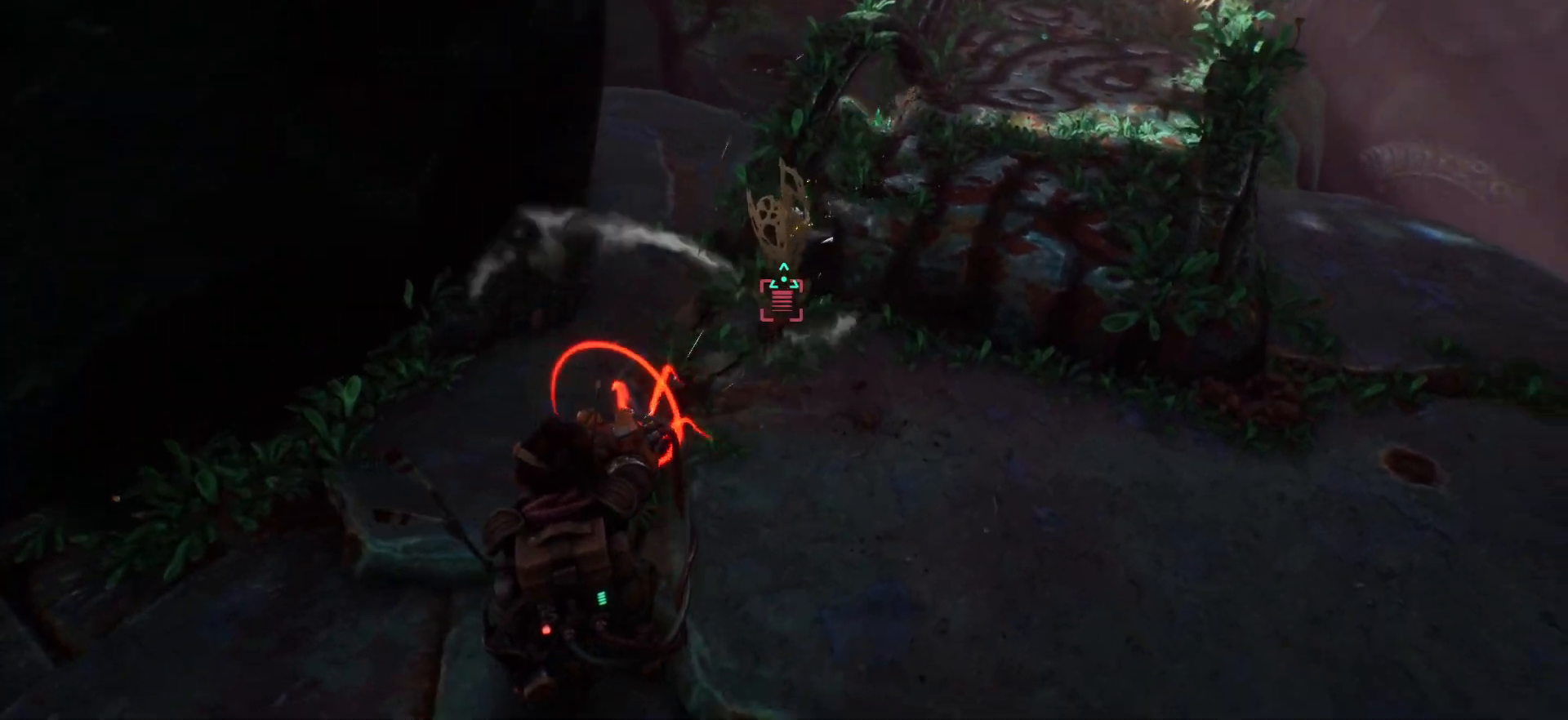
{"keys": [], "events": []}
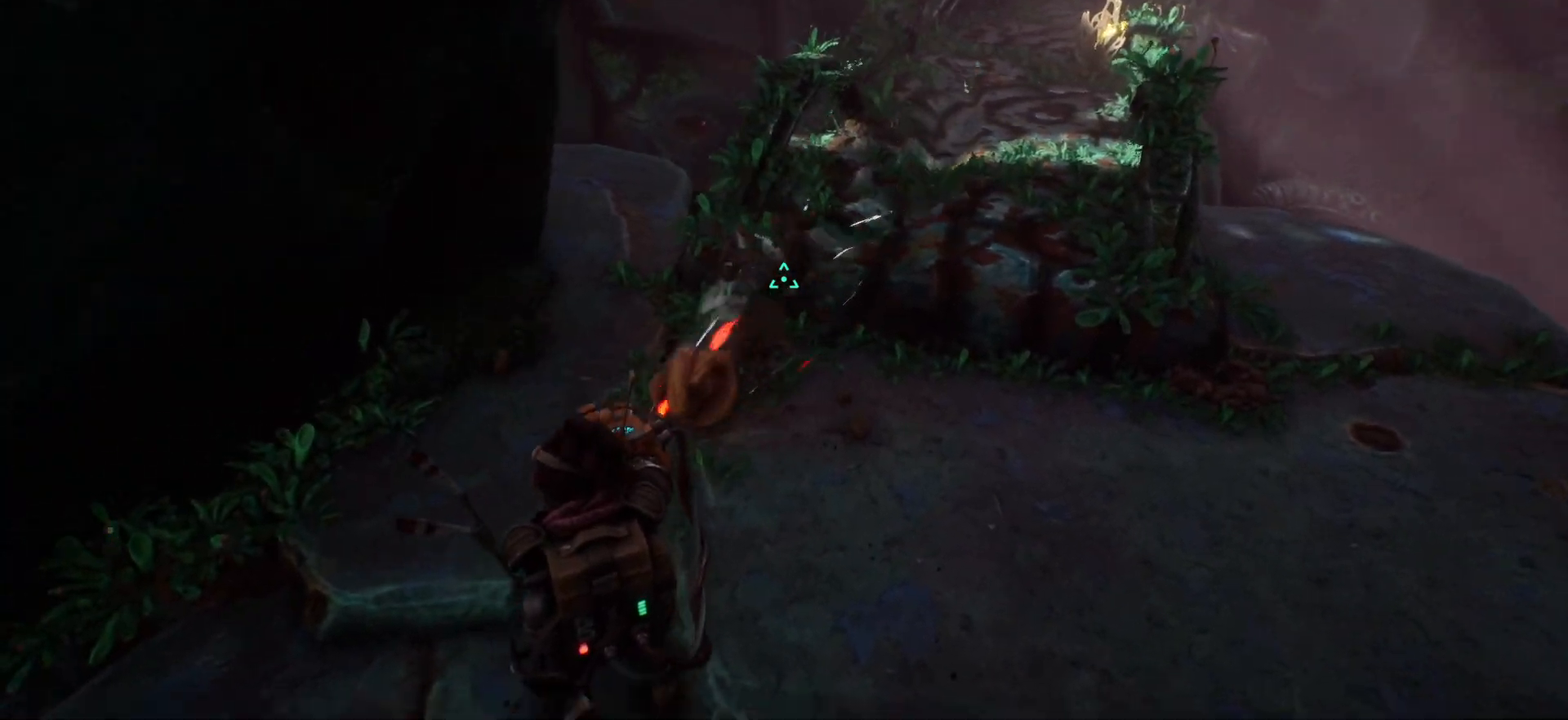
{"keys": ["w"], "events": [[100, "d", "down"], [200, "w", "down"], [367, "d", "up"]]}
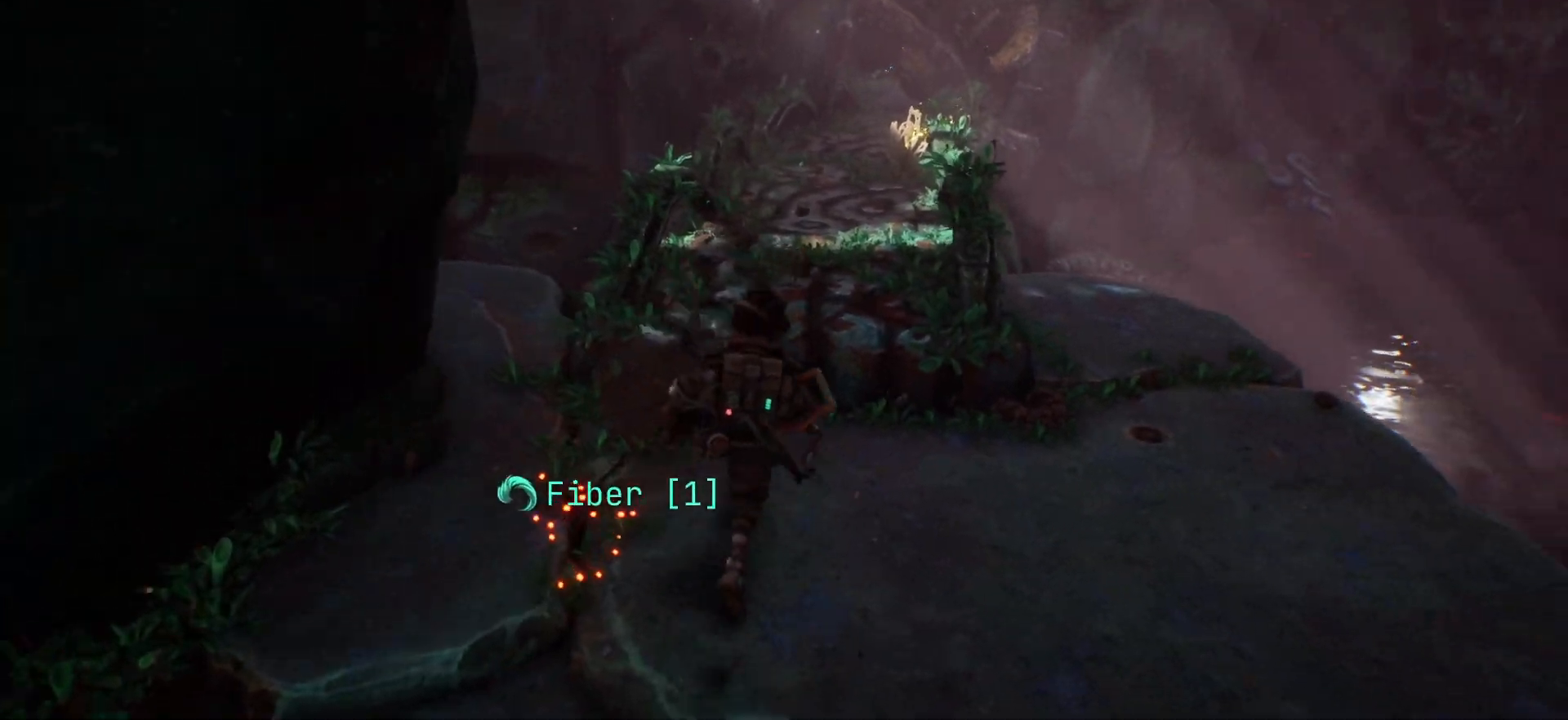
{"keys": ["w"], "events": [[267, "space", "down"], [383, "space", "up"]]}
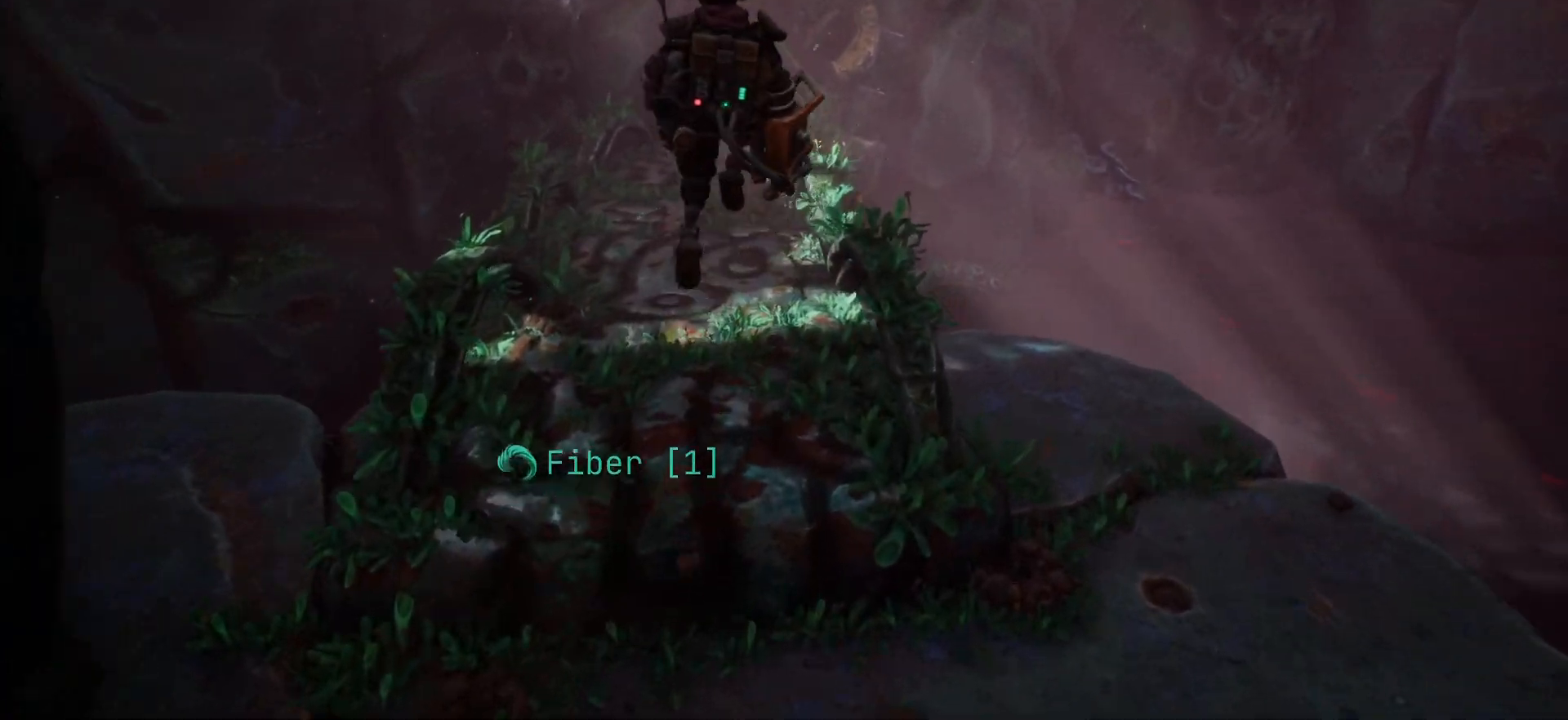
{"keys": ["w"], "events": [[83, "a", "down"], [200, "a", "up"]]}
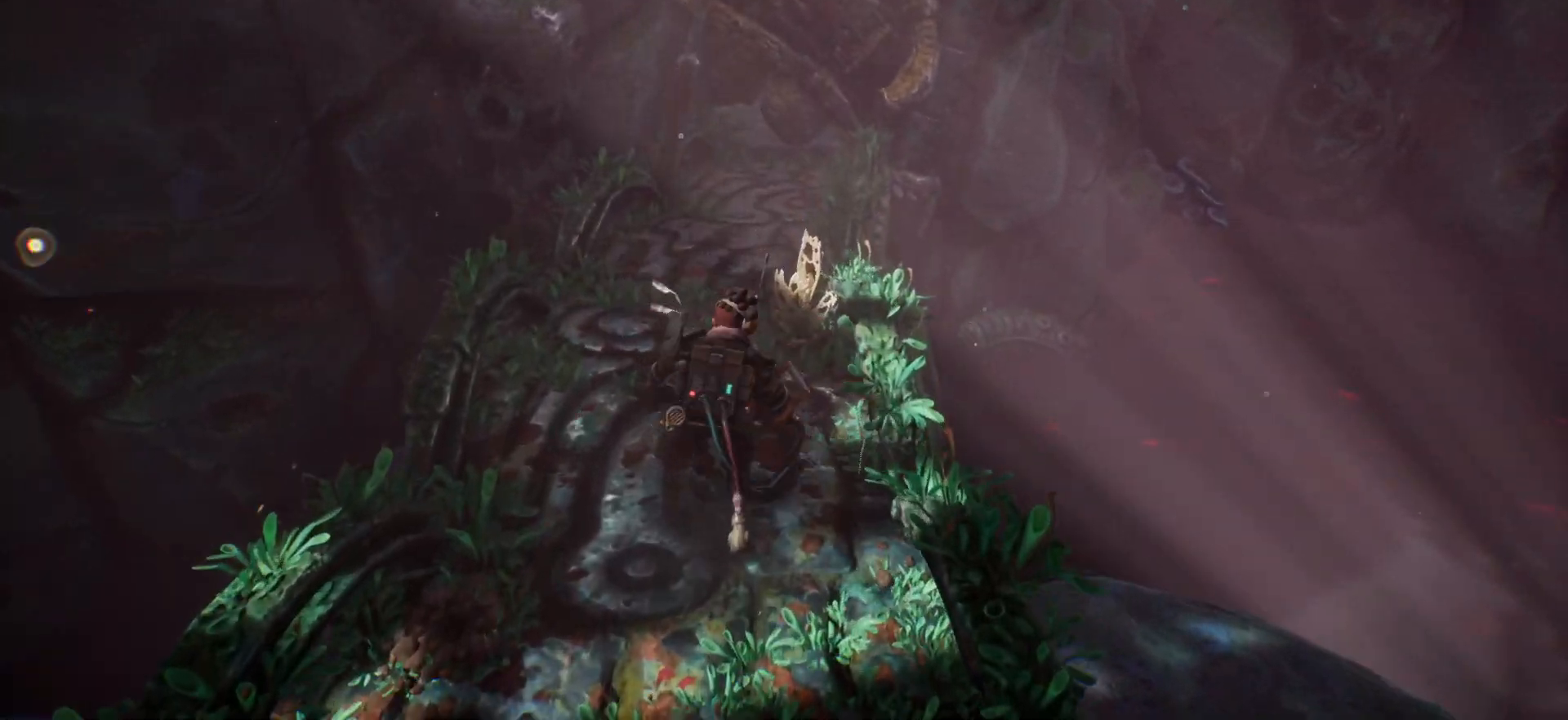
{"keys": [], "events": [[333, "w", "up"]]}
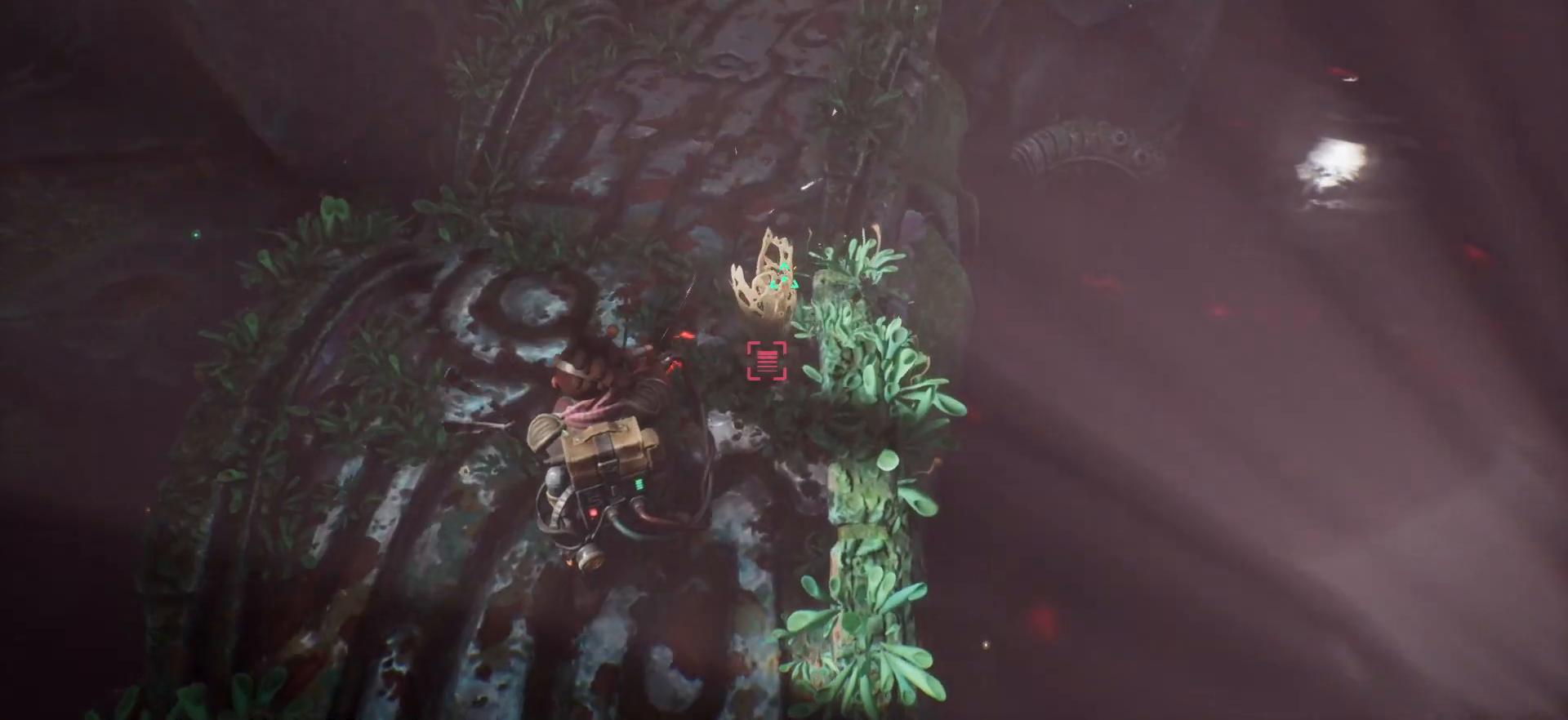
{"keys": ["s"], "events": [[167, "a", "down"], [250, "s", "down"], [367, "a", "up"]]}
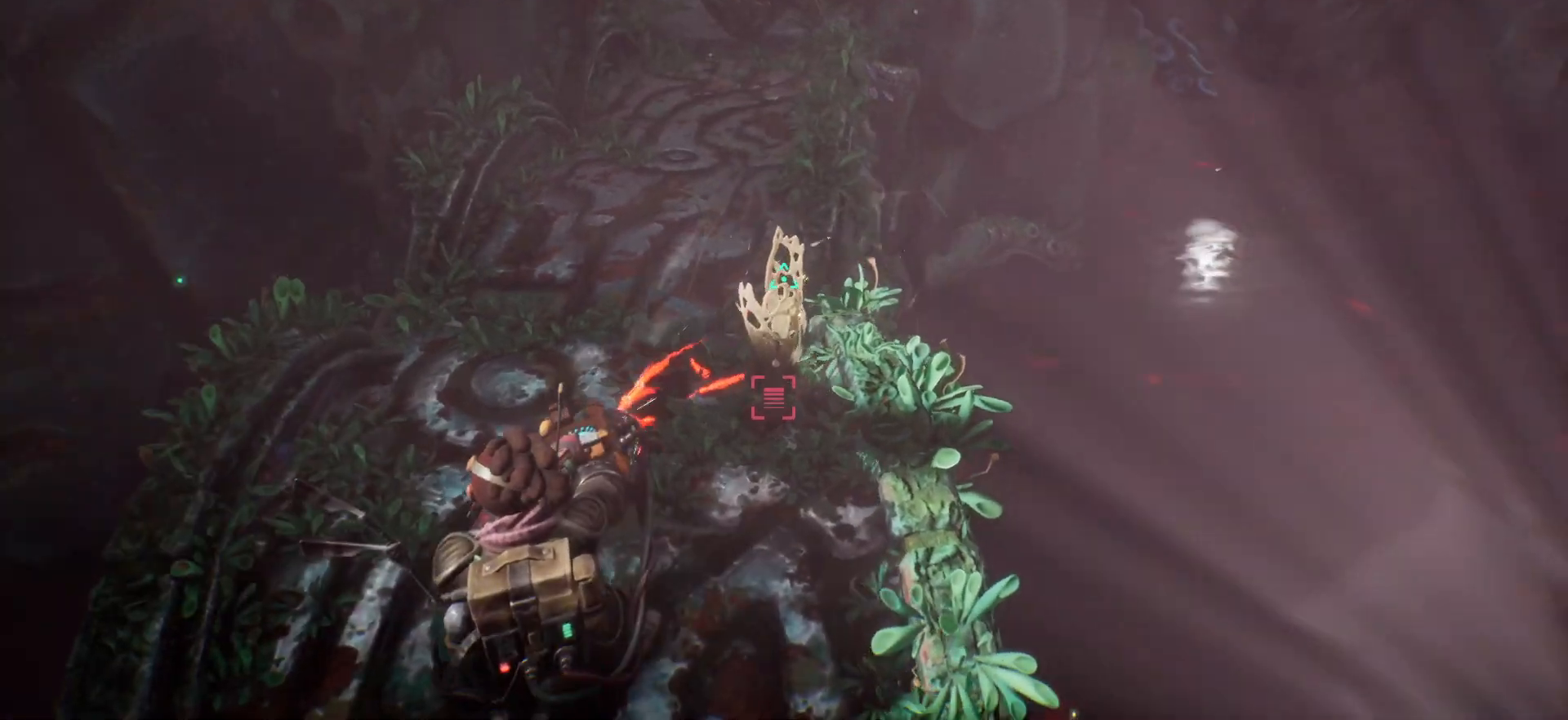
{"keys": ["s"], "events": []}
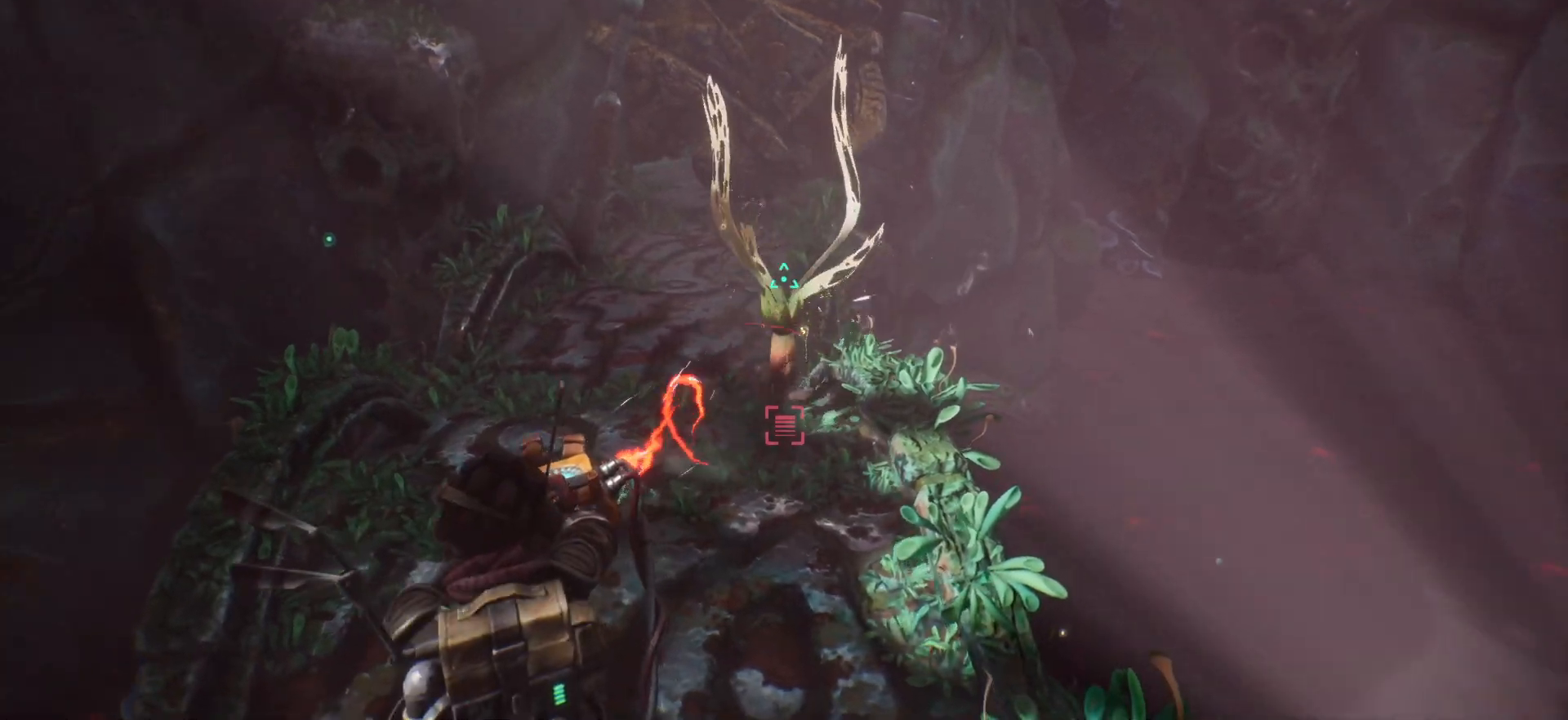
{"keys": ["w"], "events": [[250, "s", "up"], [433, "w", "down"]]}
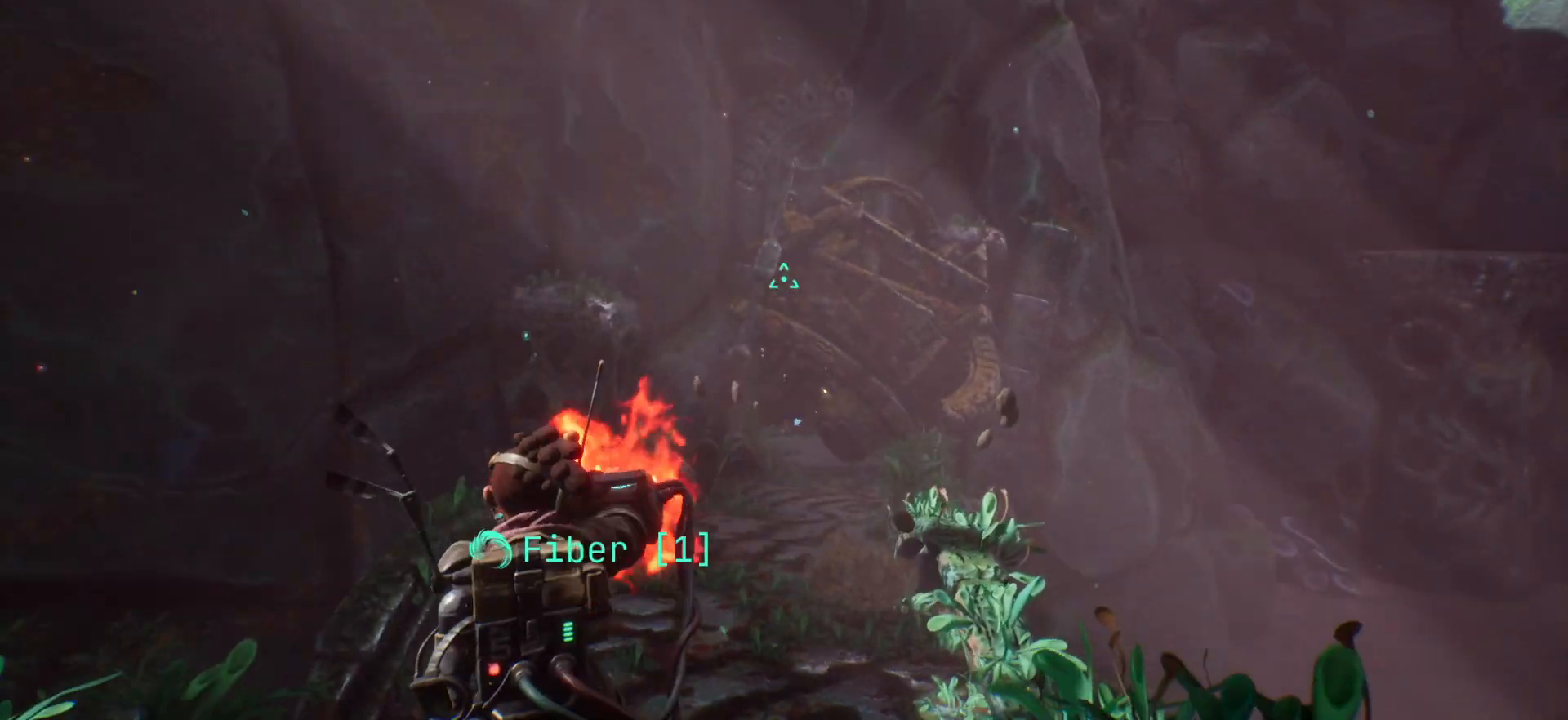
{"keys": [], "events": [[283, "w", "up"]]}
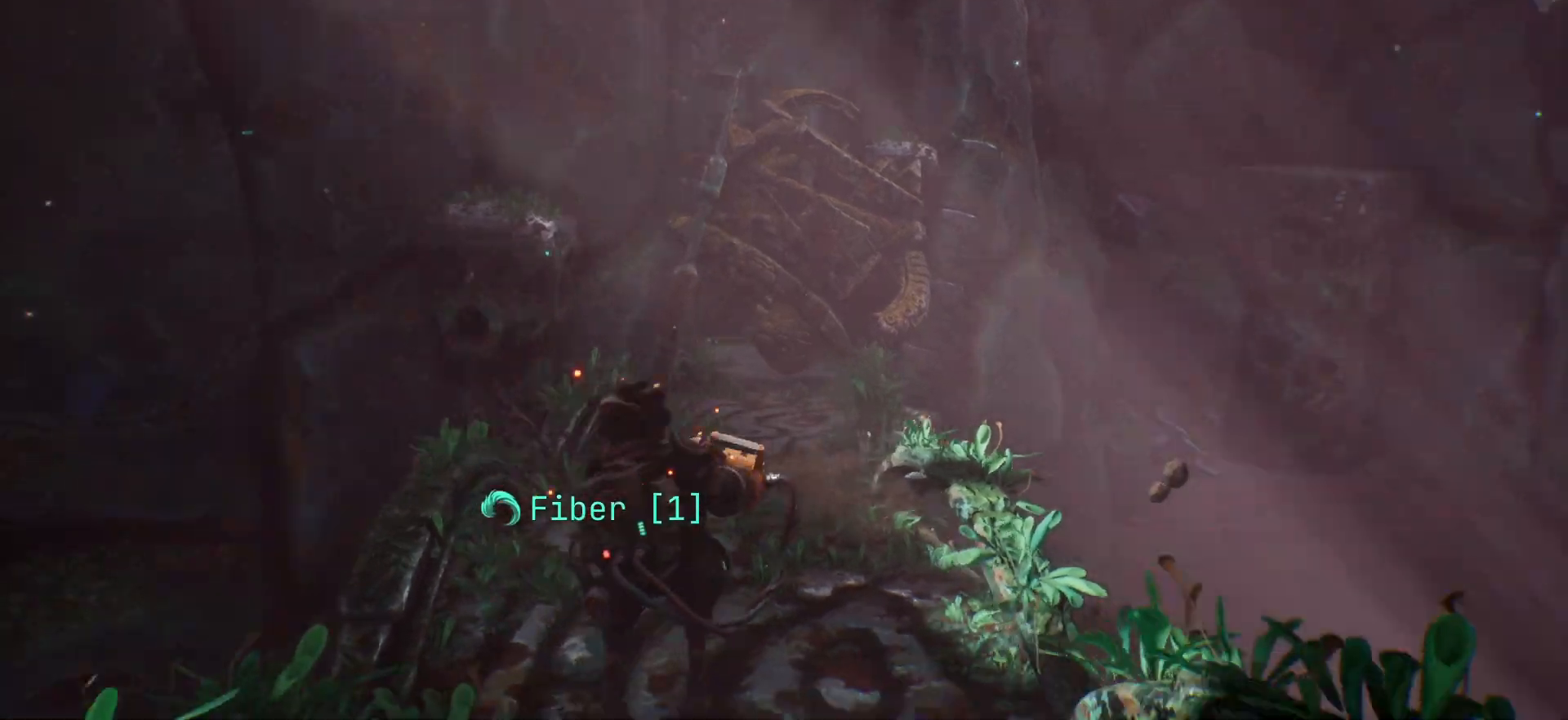
{"keys": [], "events": []}
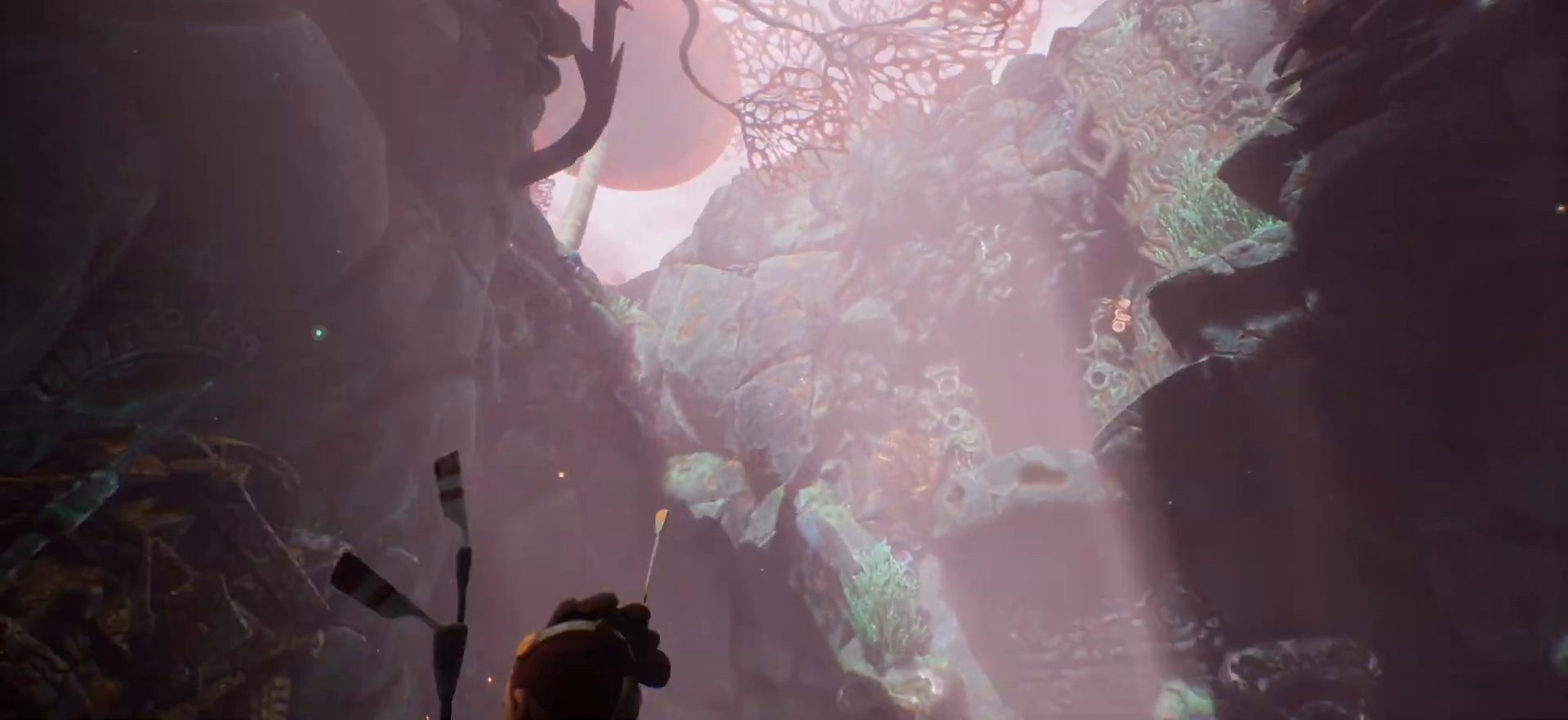
{"keys": [], "events": []}
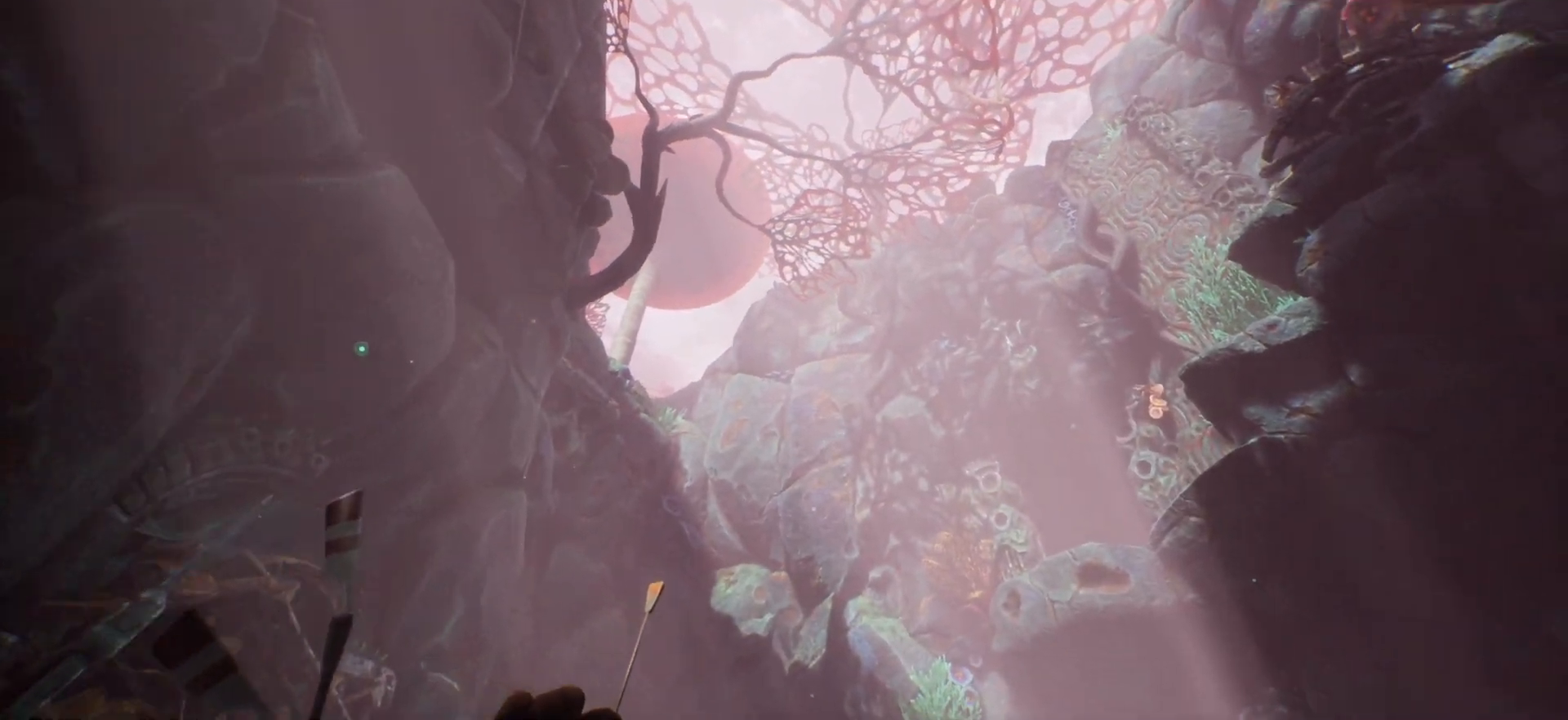
{"keys": [], "events": []}
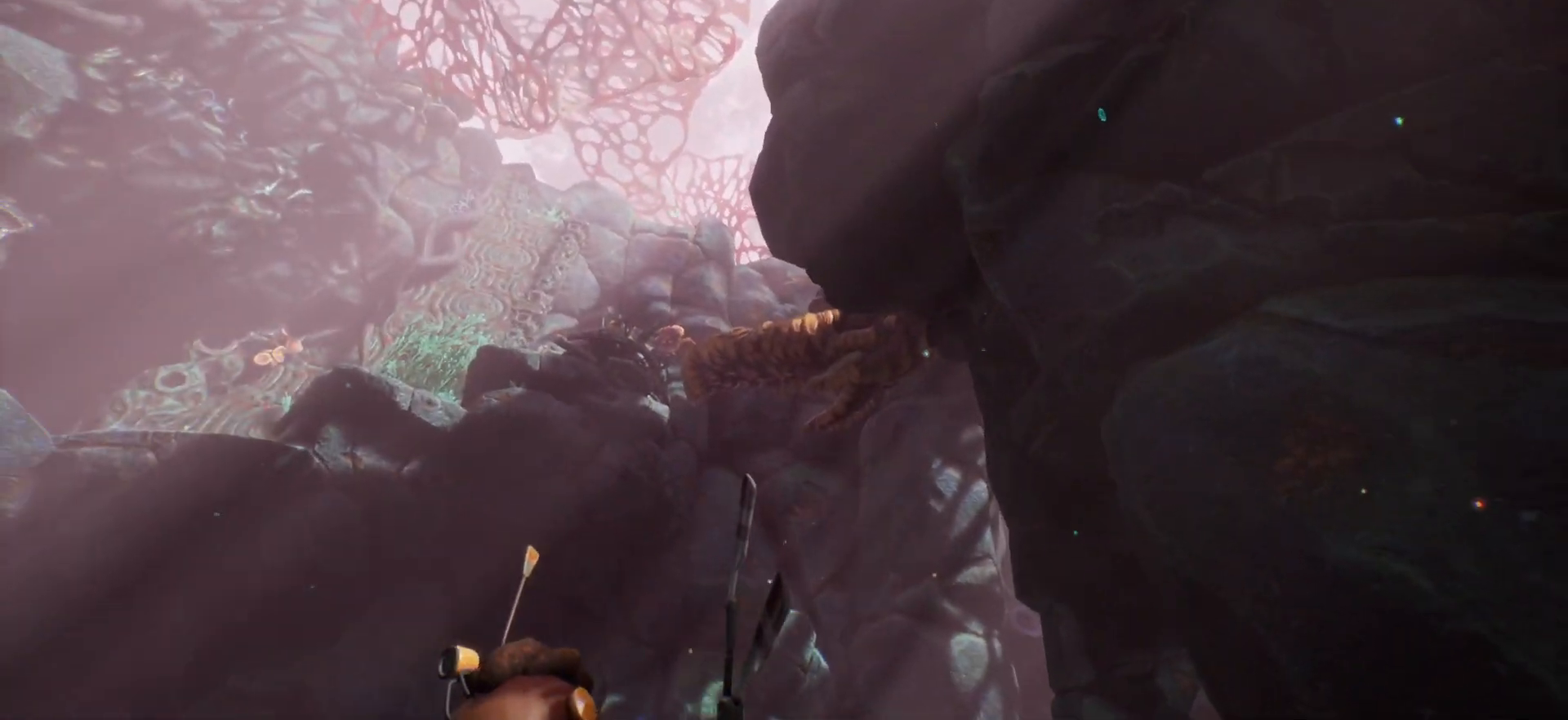
{"keys": [], "events": []}
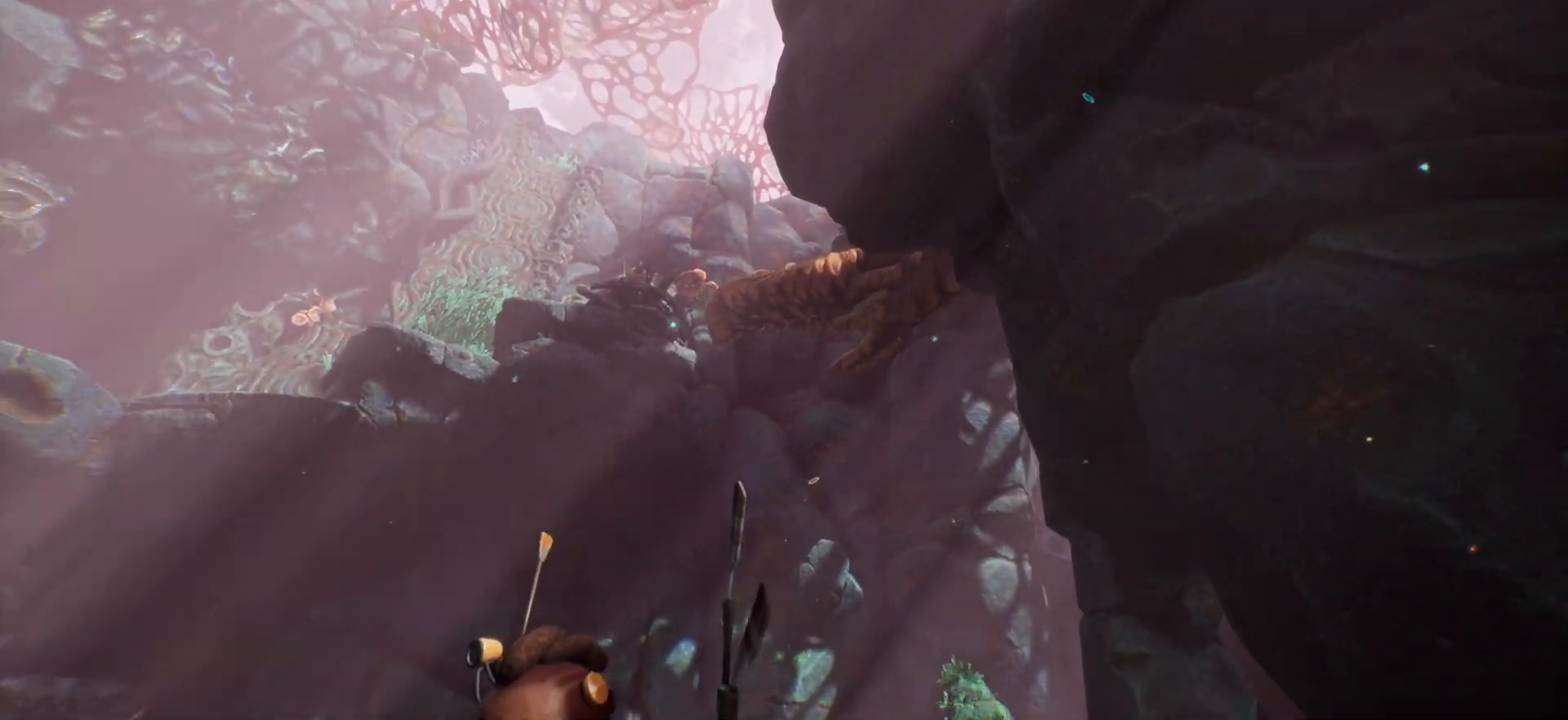
{"keys": [], "events": []}
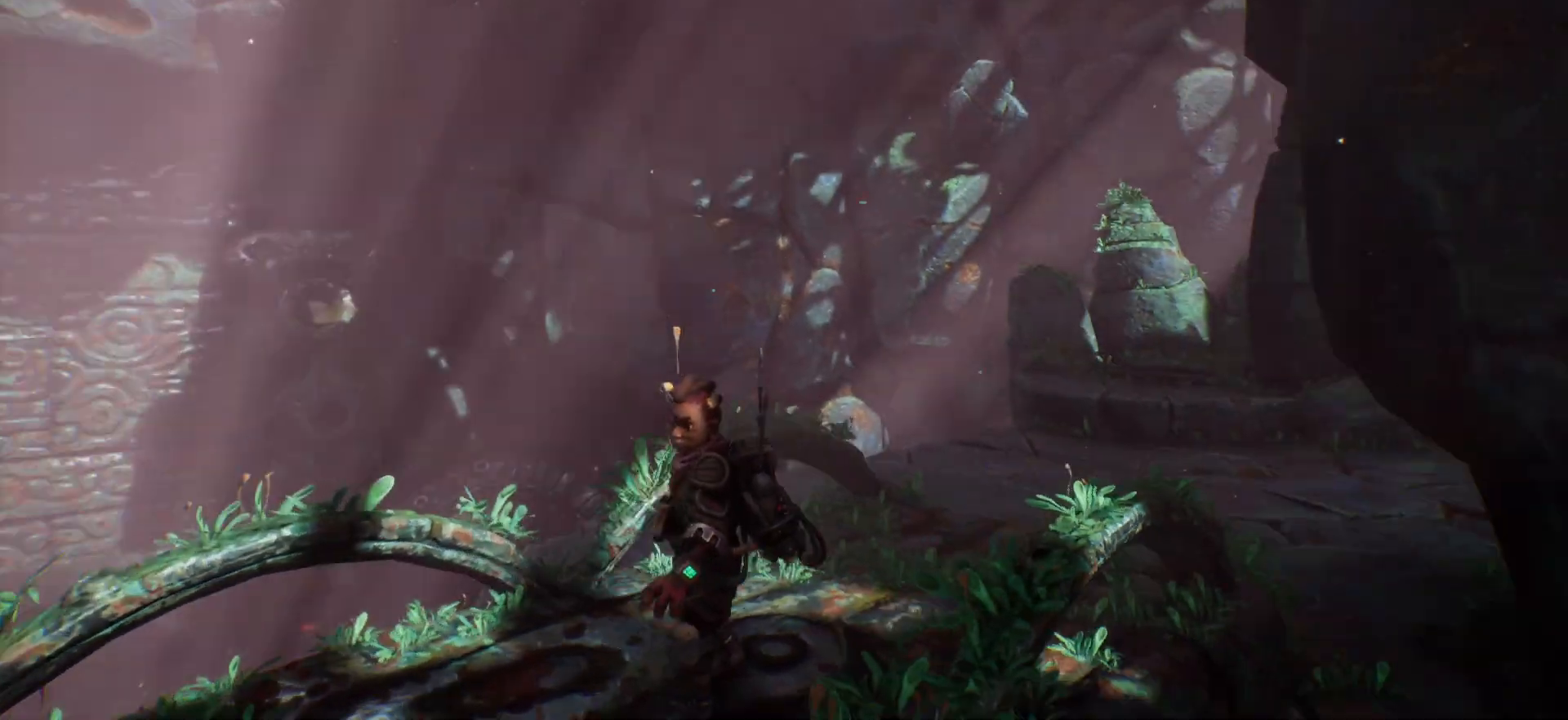
{"keys": [], "events": []}
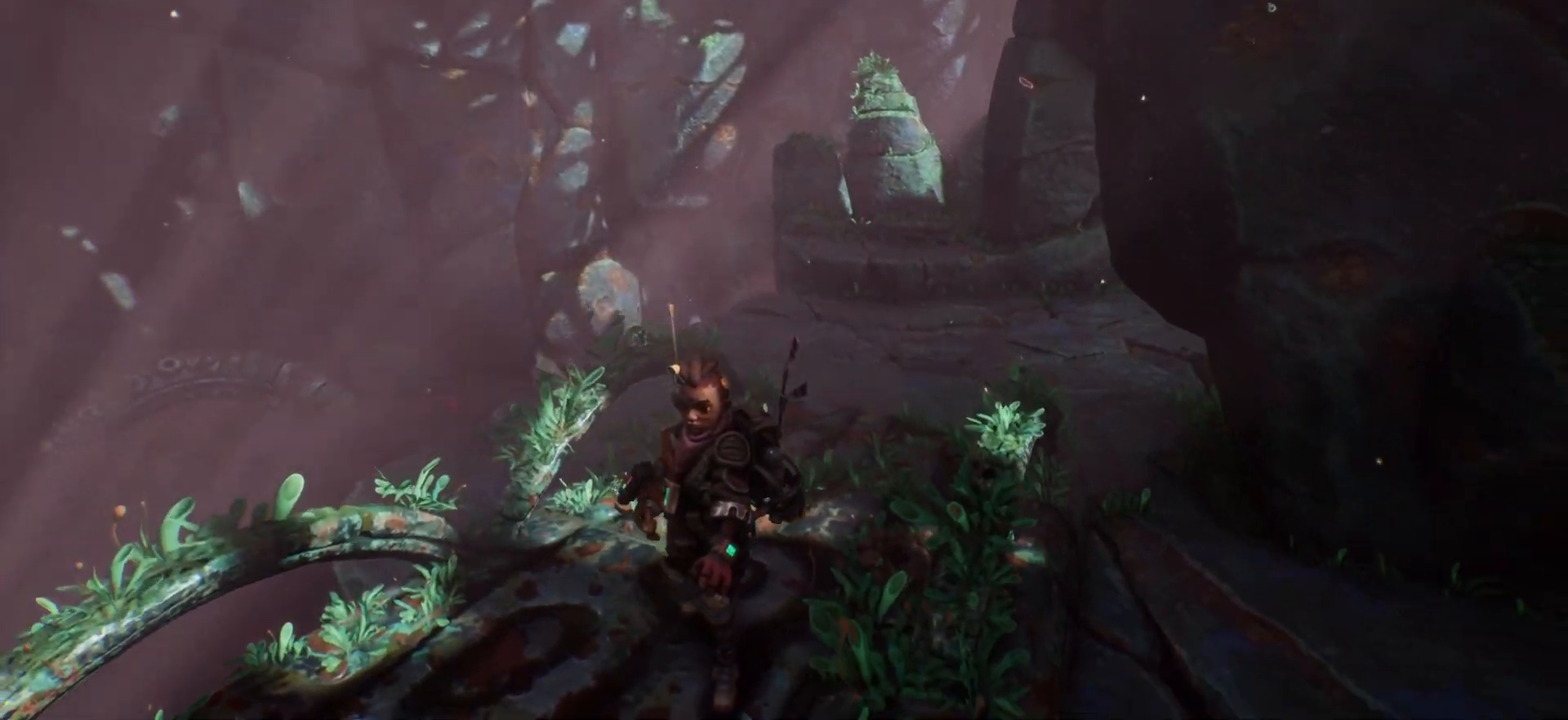
{"keys": [], "events": []}
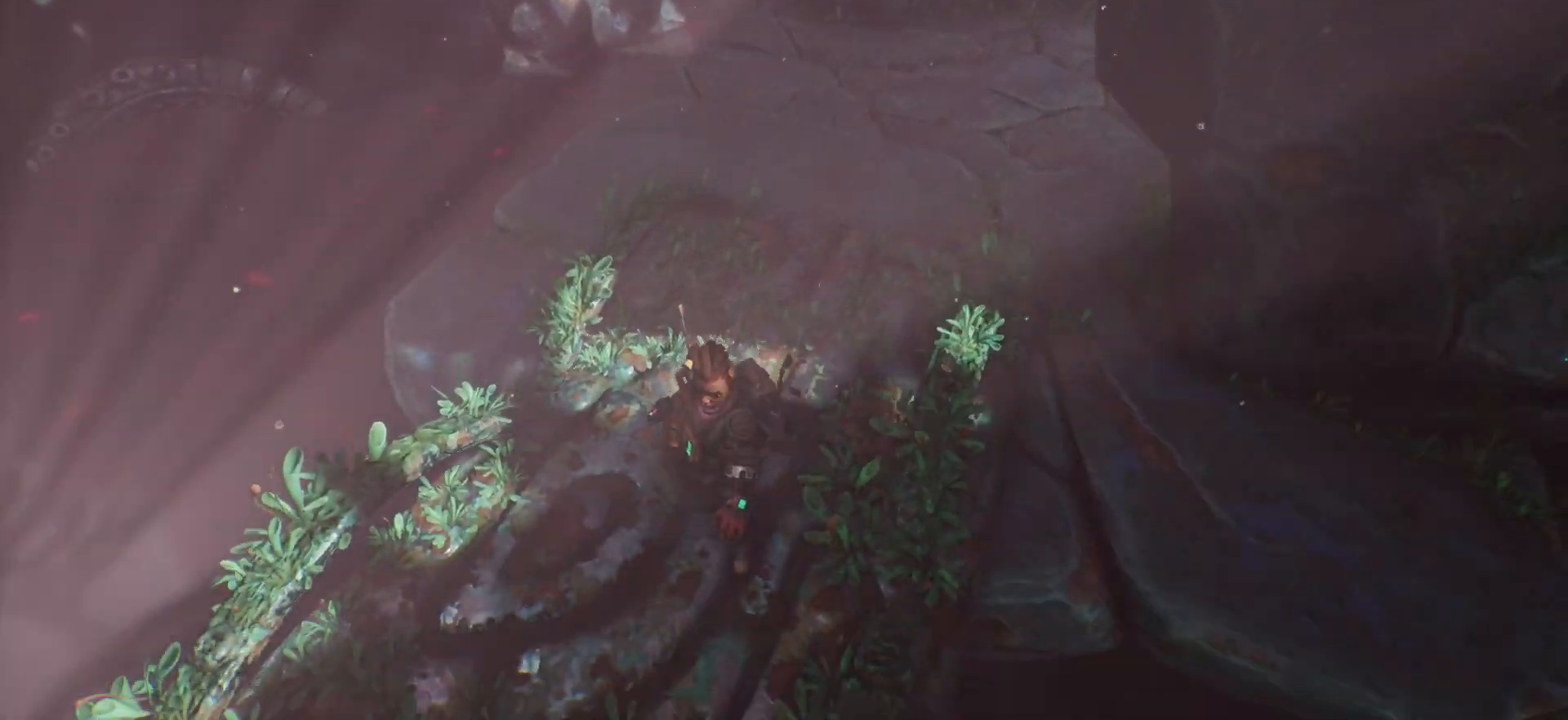
{"keys": [], "events": []}
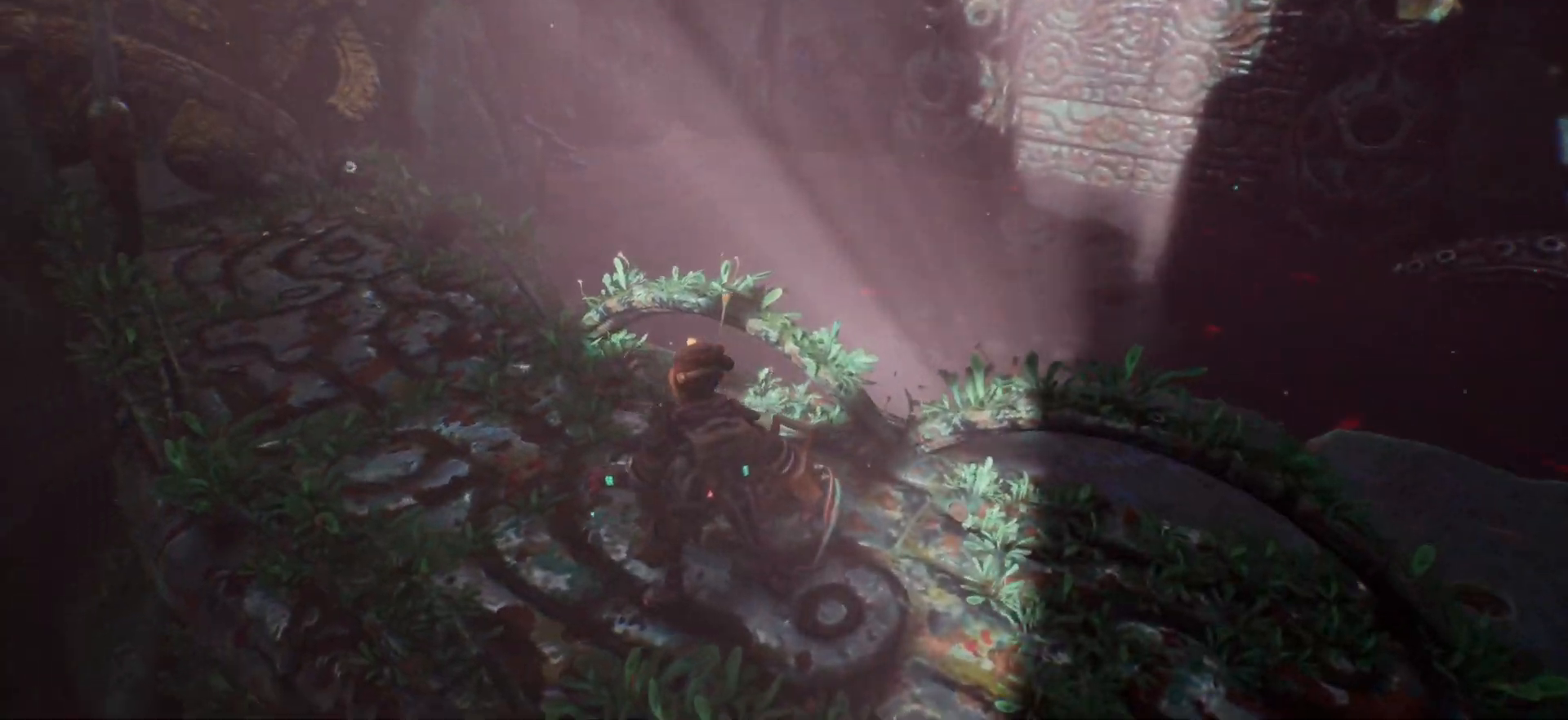
{"keys": ["w"], "events": [[183, "w", "down"]]}
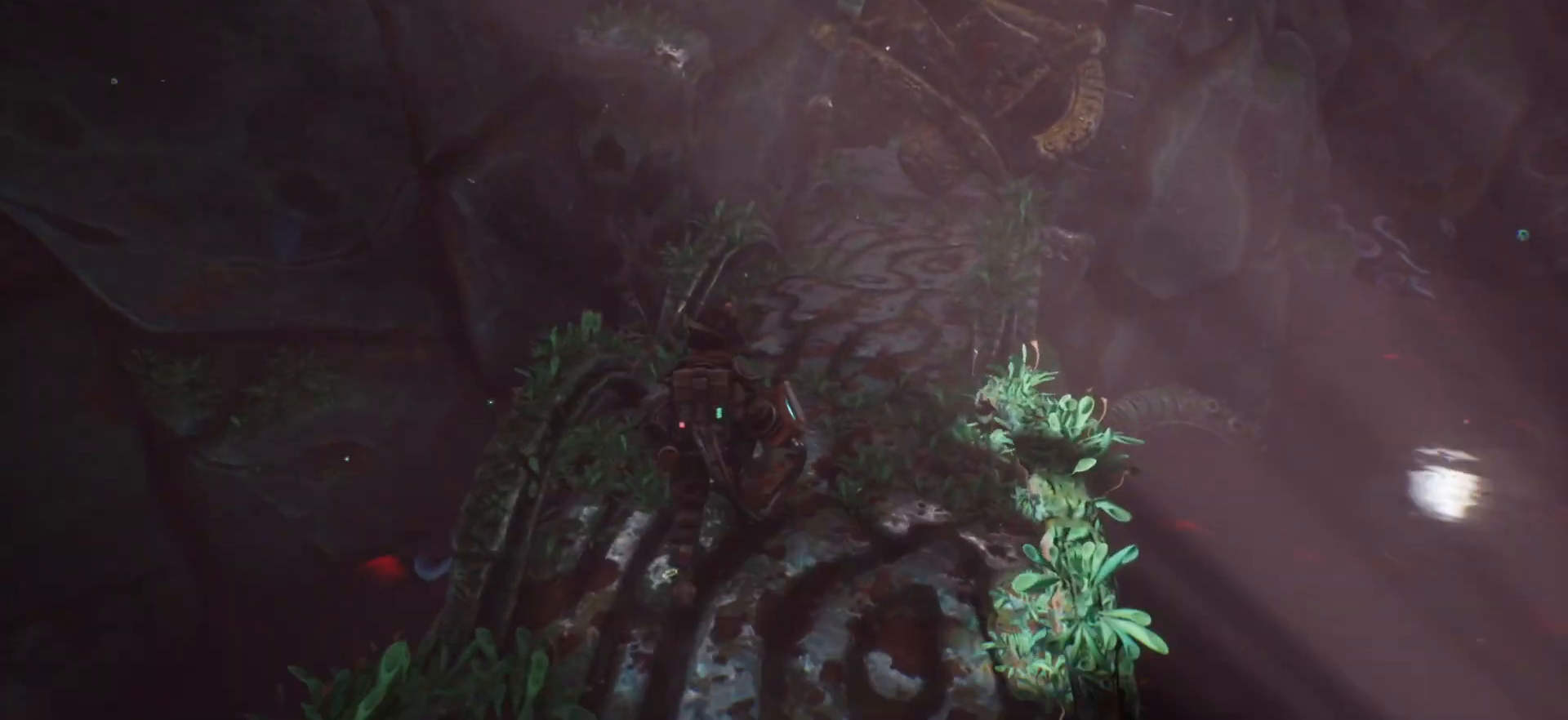
{"keys": ["w"], "events": []}
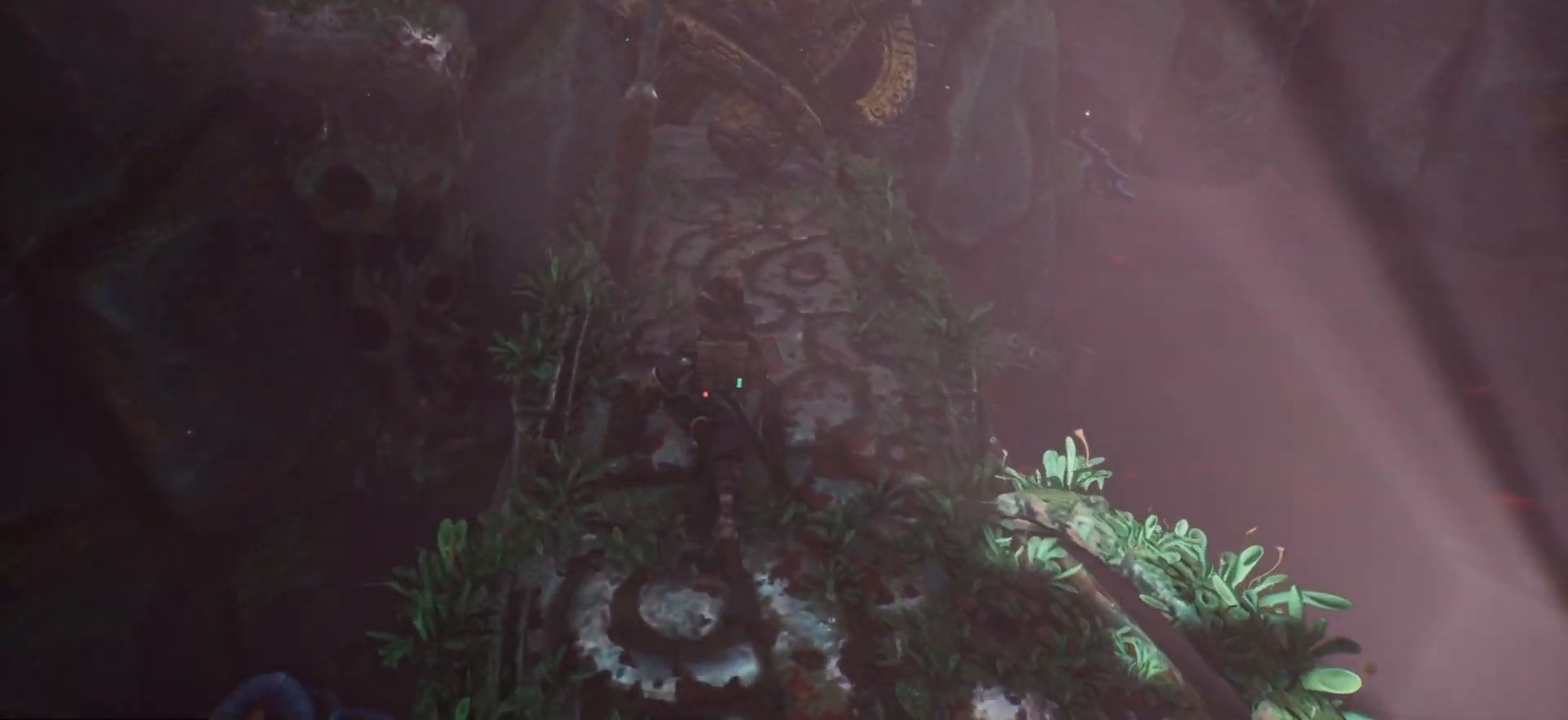
{"keys": ["w"], "events": []}
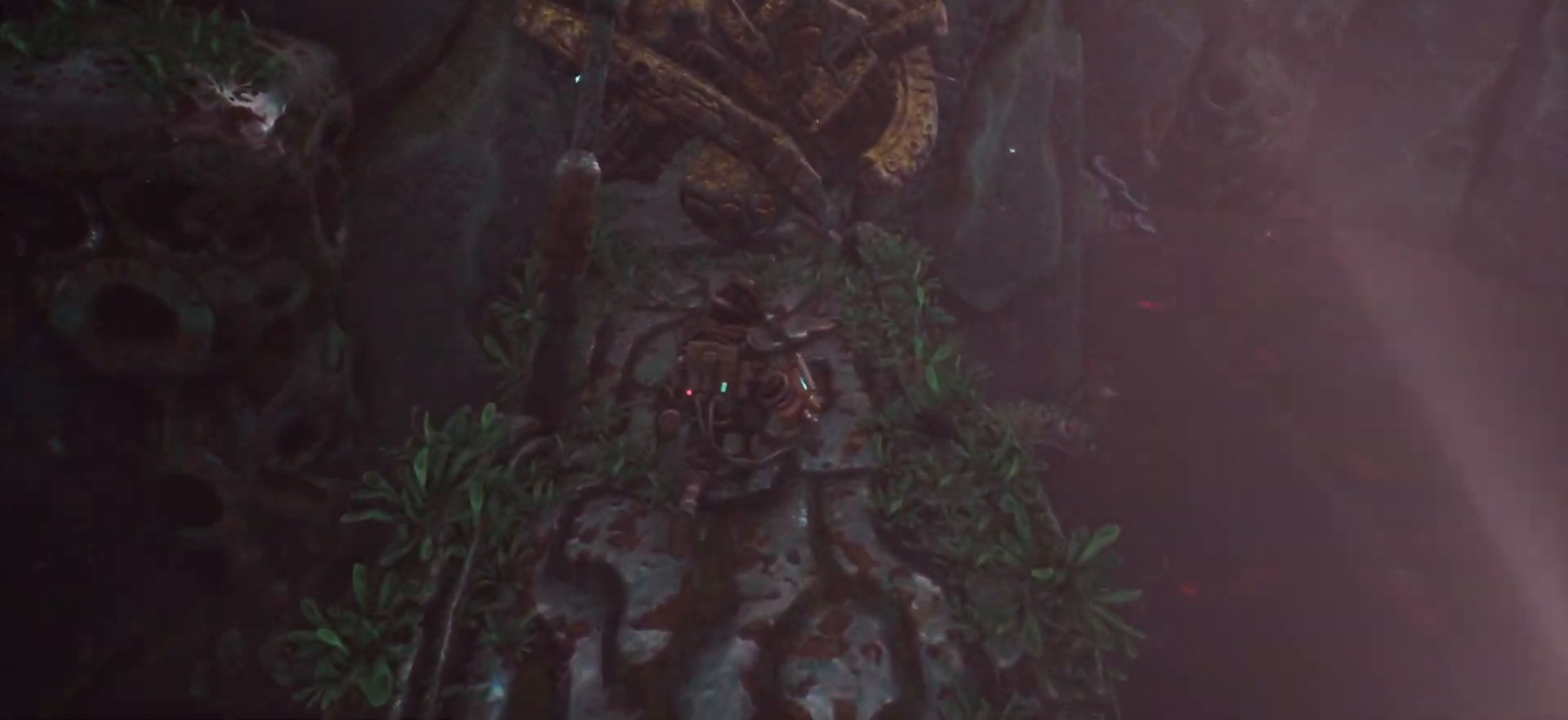
{"keys": ["a", "w"], "events": [[367, "a", "down"]]}
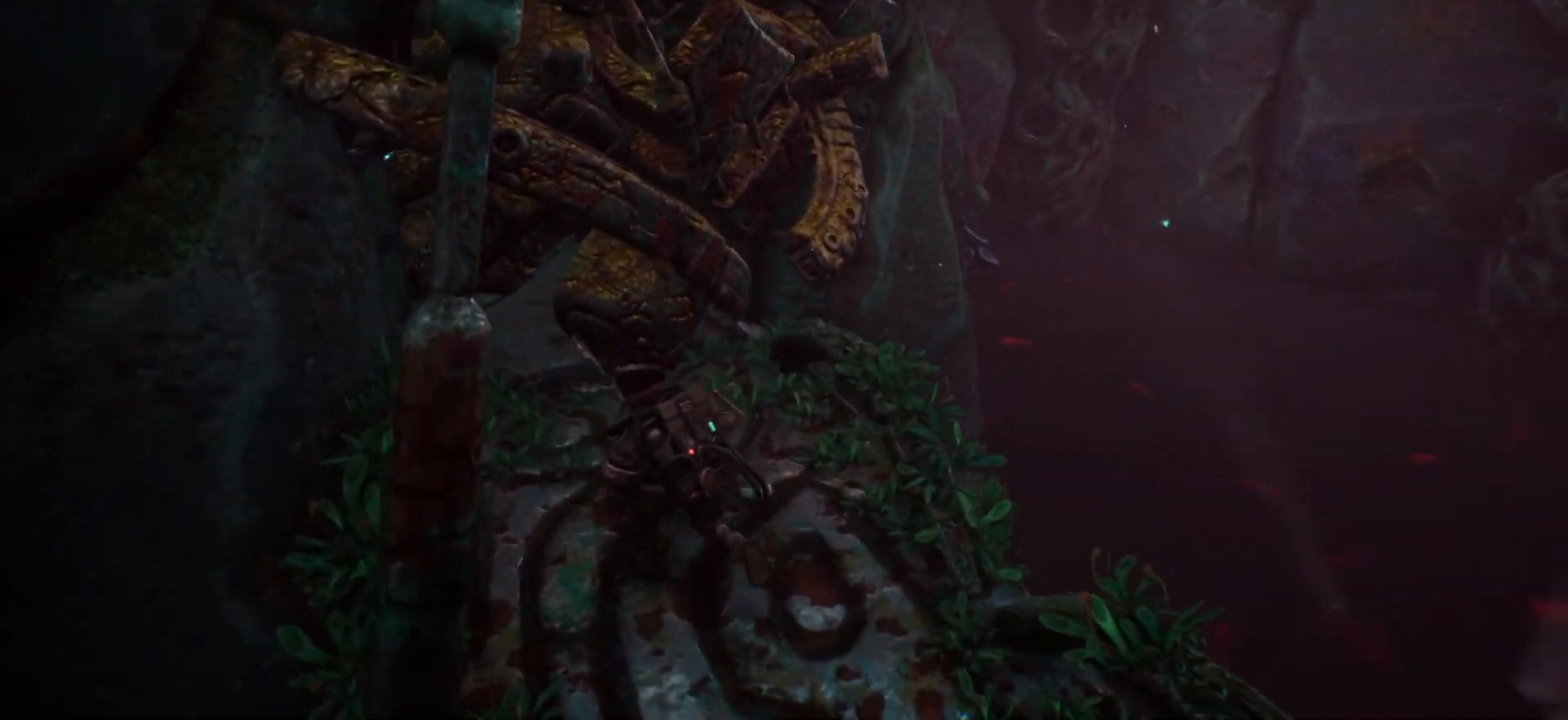
{"keys": [], "events": [[83, "w", "up"], [133, "a", "up"]]}
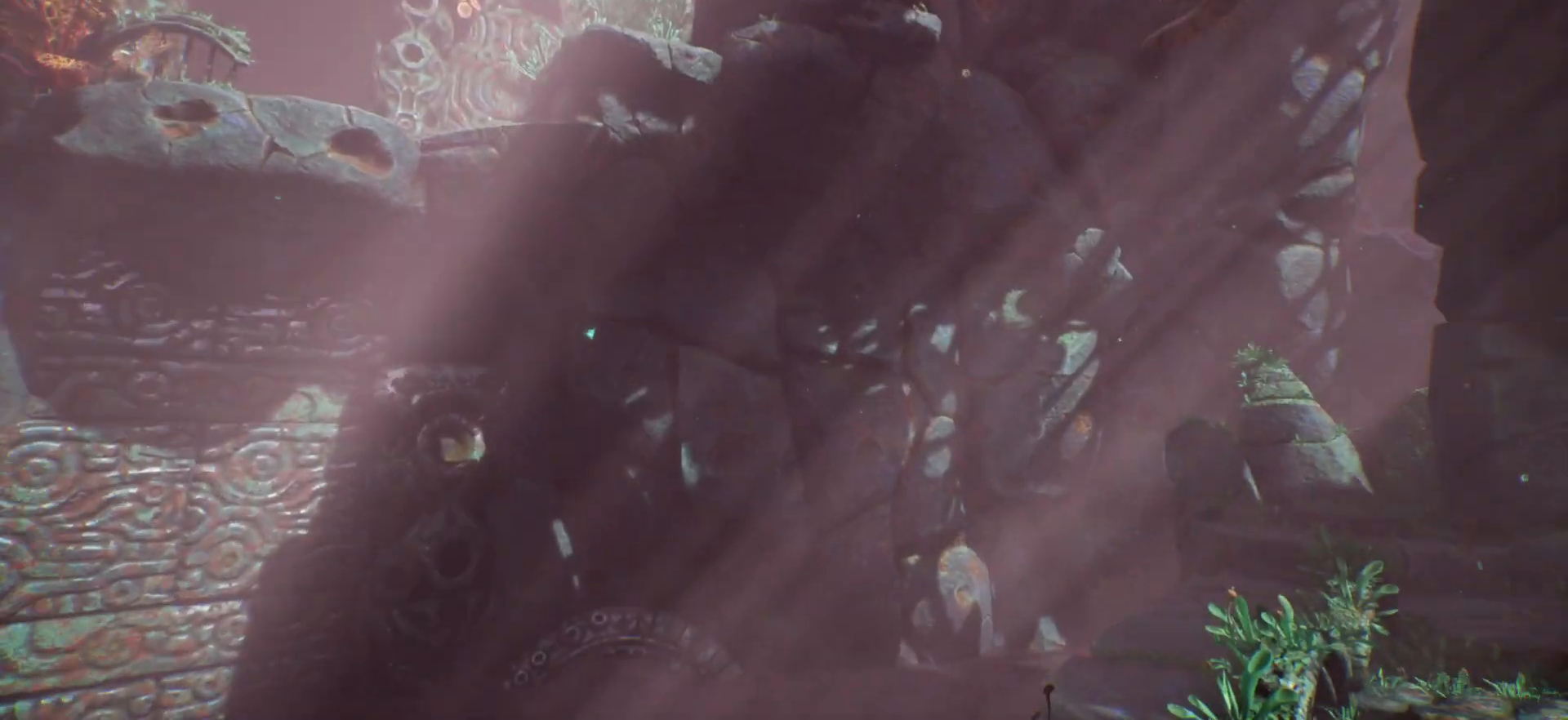
{"keys": [], "events": []}
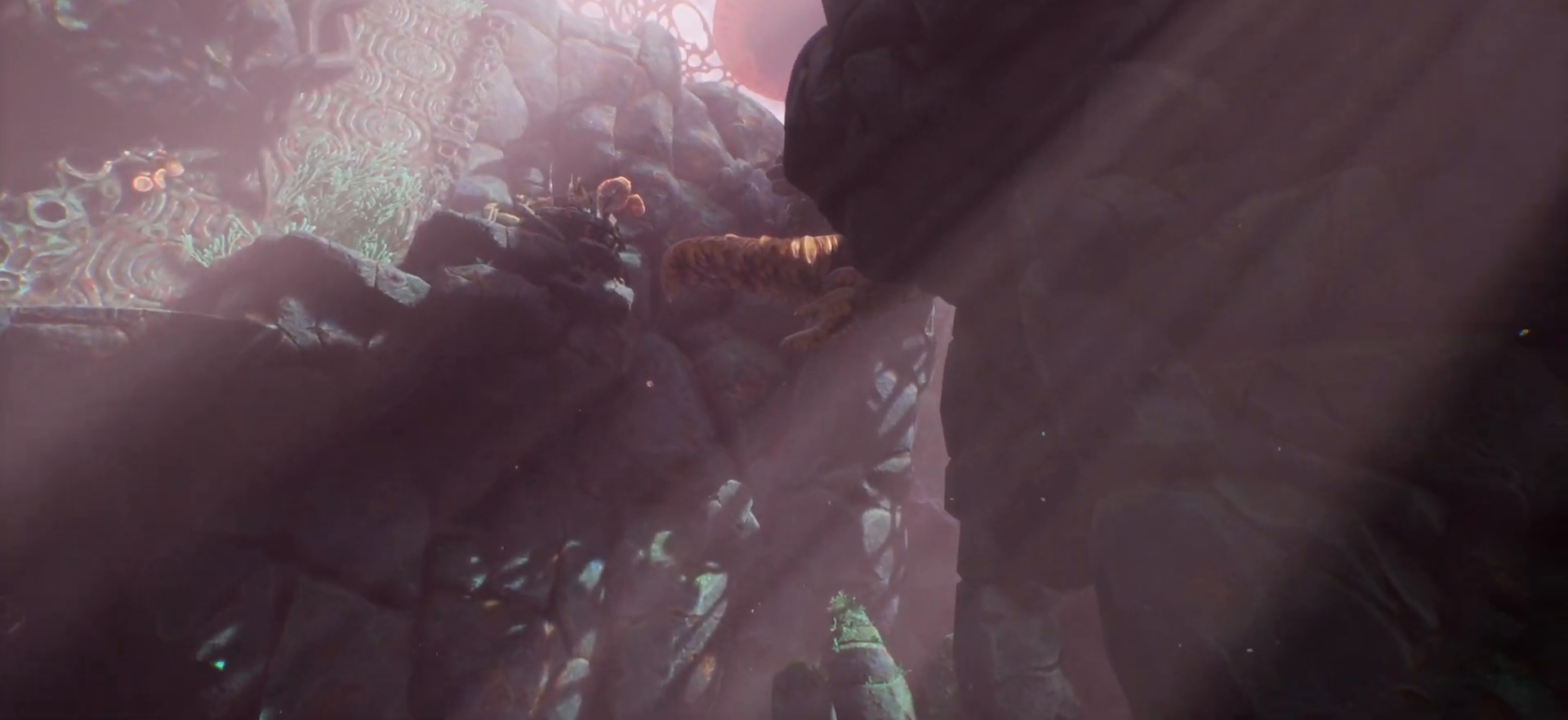
{"keys": [], "events": []}